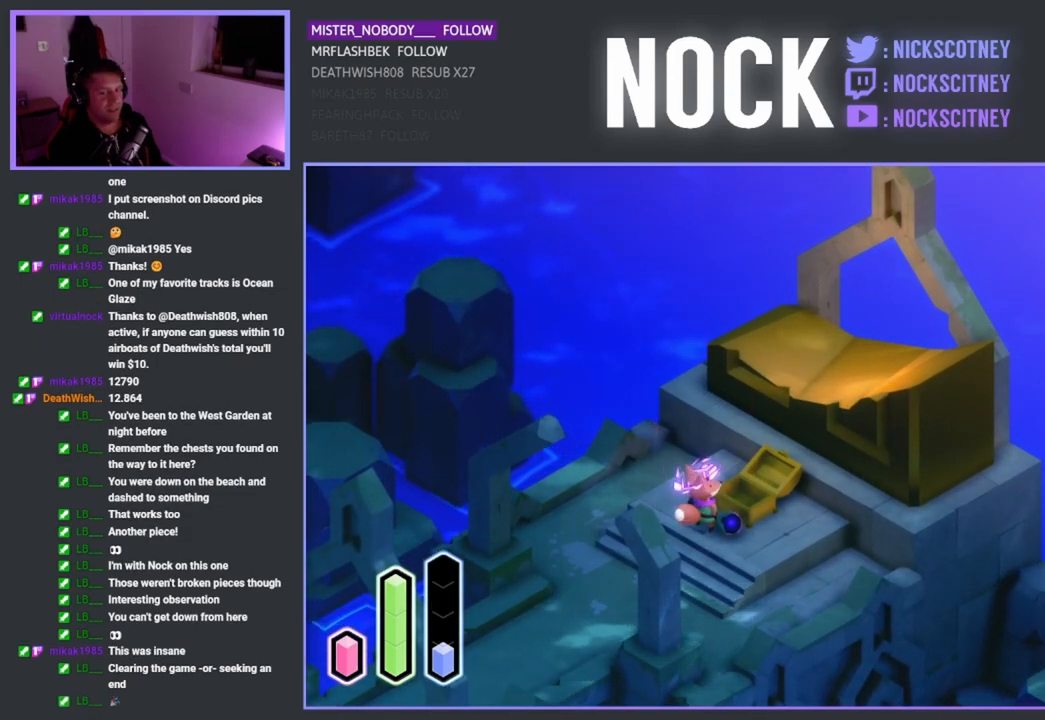
Gameplay with a controller (PlayStation layout); each line is a JSON object with the inputs held at the frame after it. "events" lists button and stick changes between this image and that frame as [ms after this image, input, new state], when the widget could be followed in between.
{"buttons": [], "left_stick": "center", "right_stick": "center", "events": []}
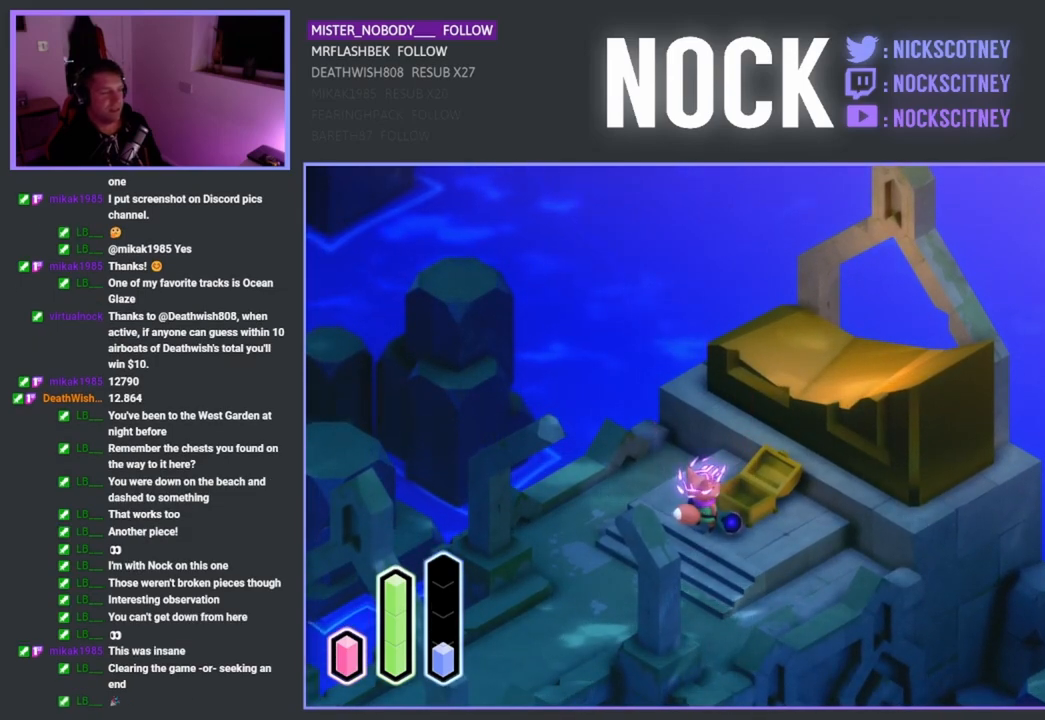
{"buttons": [], "left_stick": "center", "right_stick": "center", "events": [[67, "left_stick", "down-left"], [250, "left_stick", "center"]]}
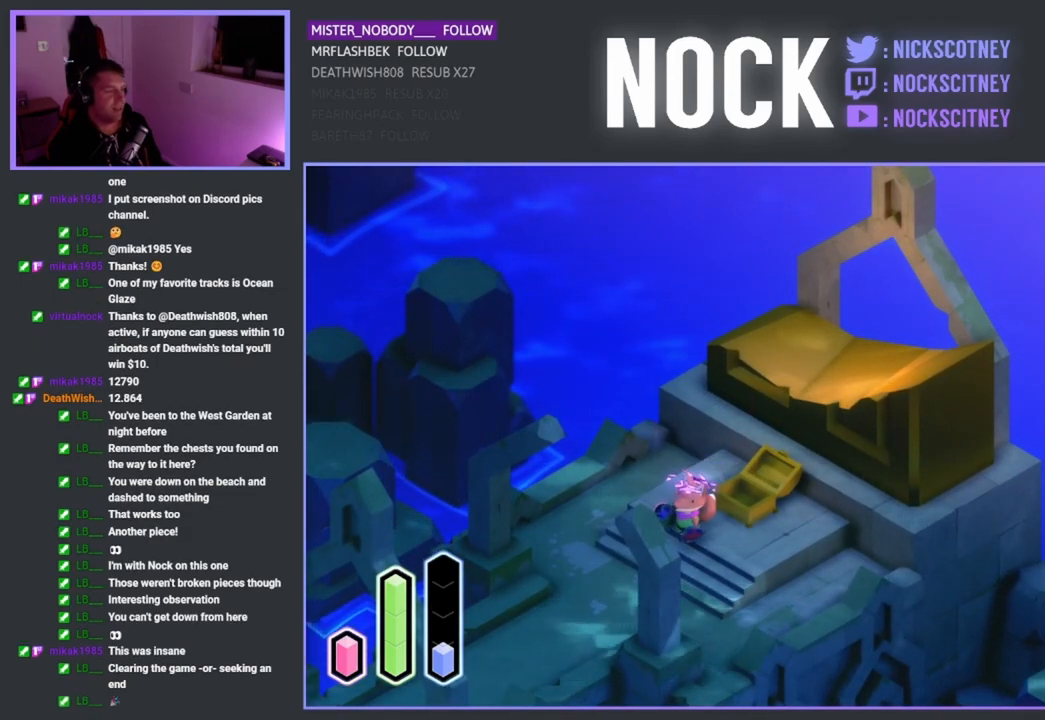
{"buttons": [], "left_stick": "center", "right_stick": "center", "events": [[383, "left_stick", "down"], [500, "left_stick", "center"]]}
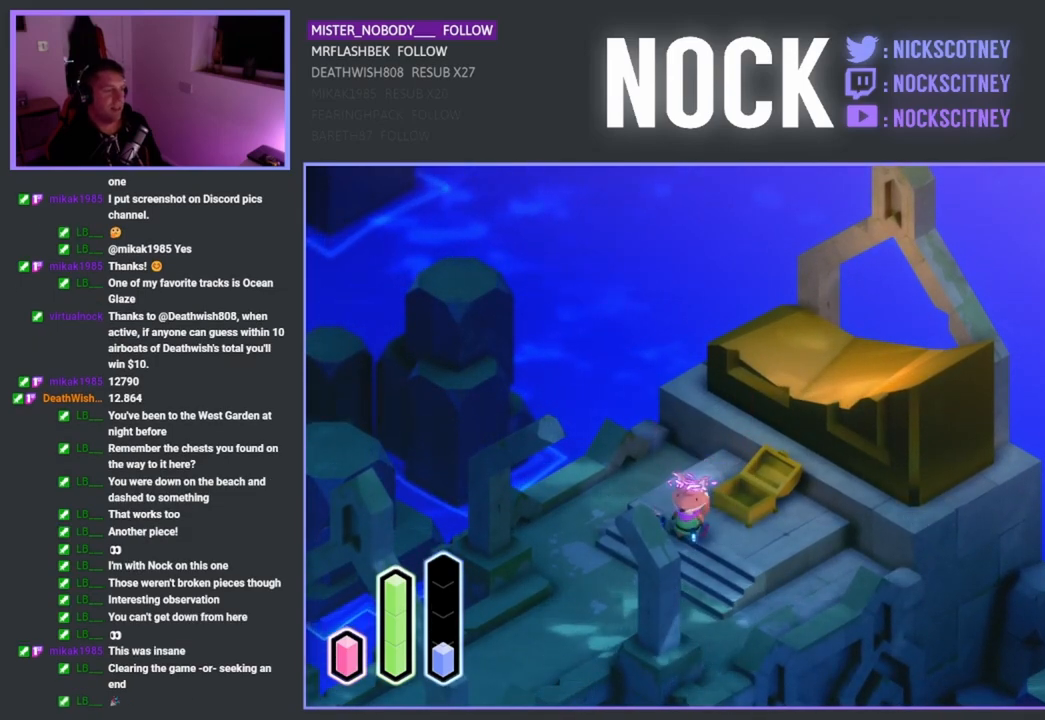
{"buttons": [], "left_stick": "center", "right_stick": "center", "events": [[333, "L1", "down"], [417, "L1", "up"]]}
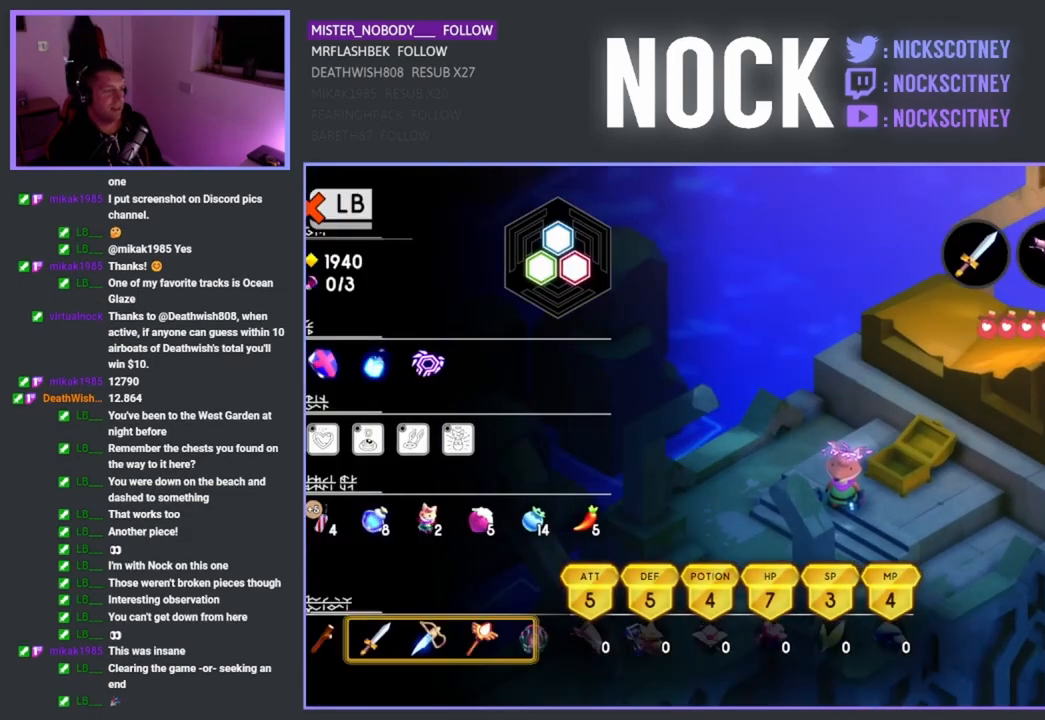
{"buttons": [], "left_stick": "center", "right_stick": "center", "events": []}
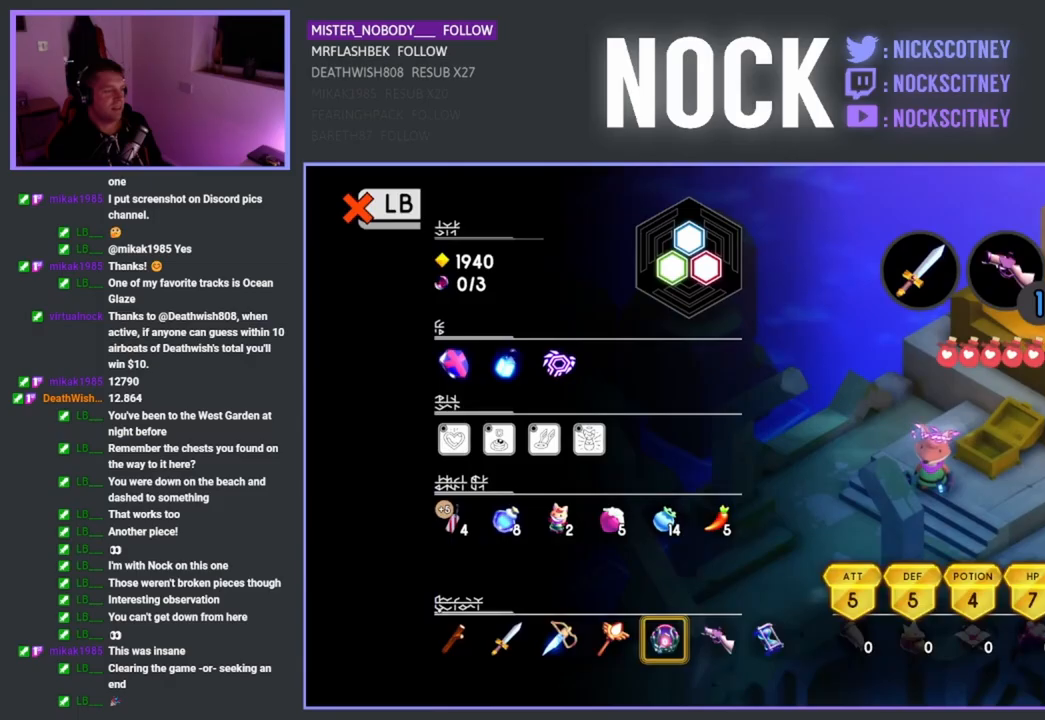
{"buttons": [], "left_stick": "center", "right_stick": "center", "events": [[100, "L1", "down"], [217, "L1", "up"]]}
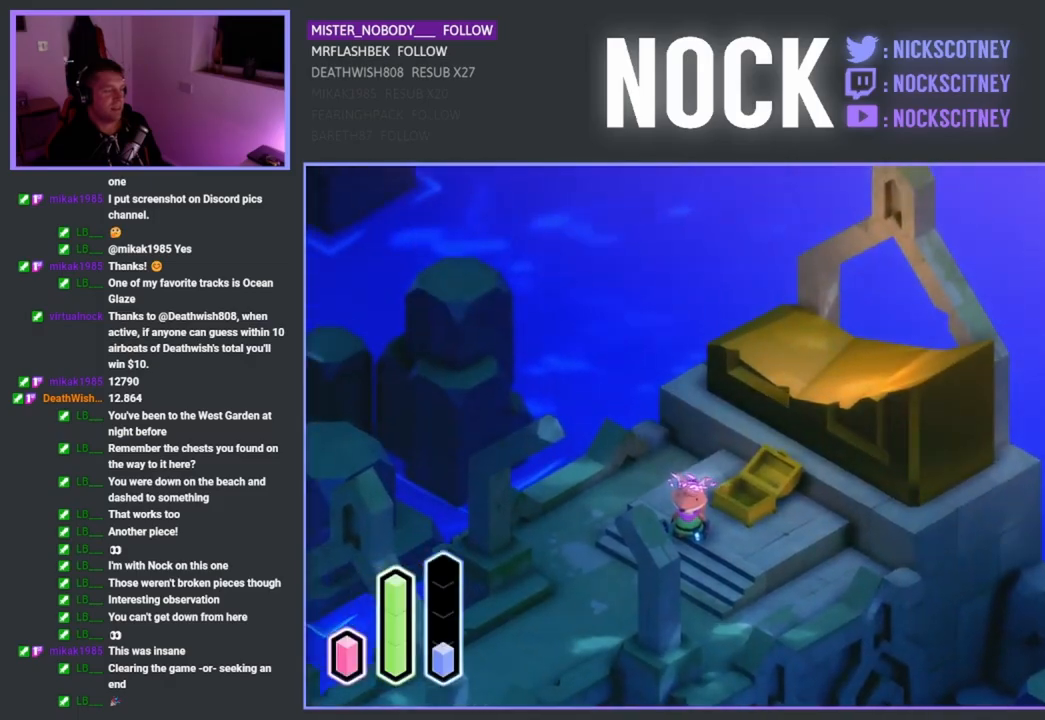
{"buttons": [], "left_stick": "center", "right_stick": "center", "events": [[83, "SELECT", "down"], [300, "SELECT", "up"]]}
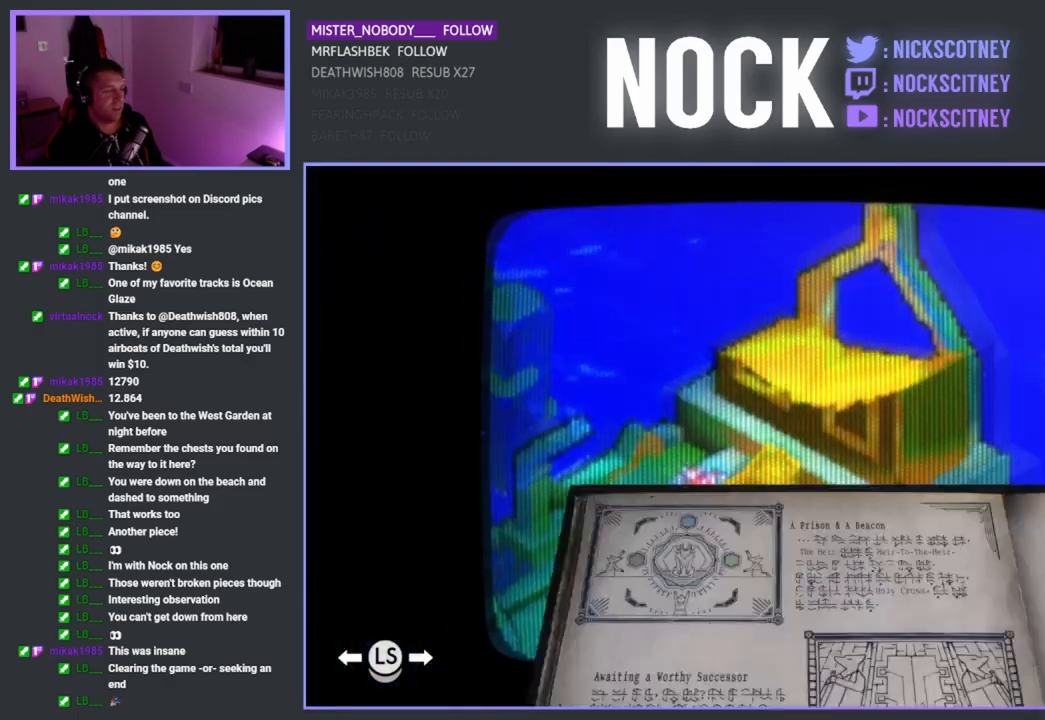
{"buttons": [], "left_stick": "center", "right_stick": "center", "events": []}
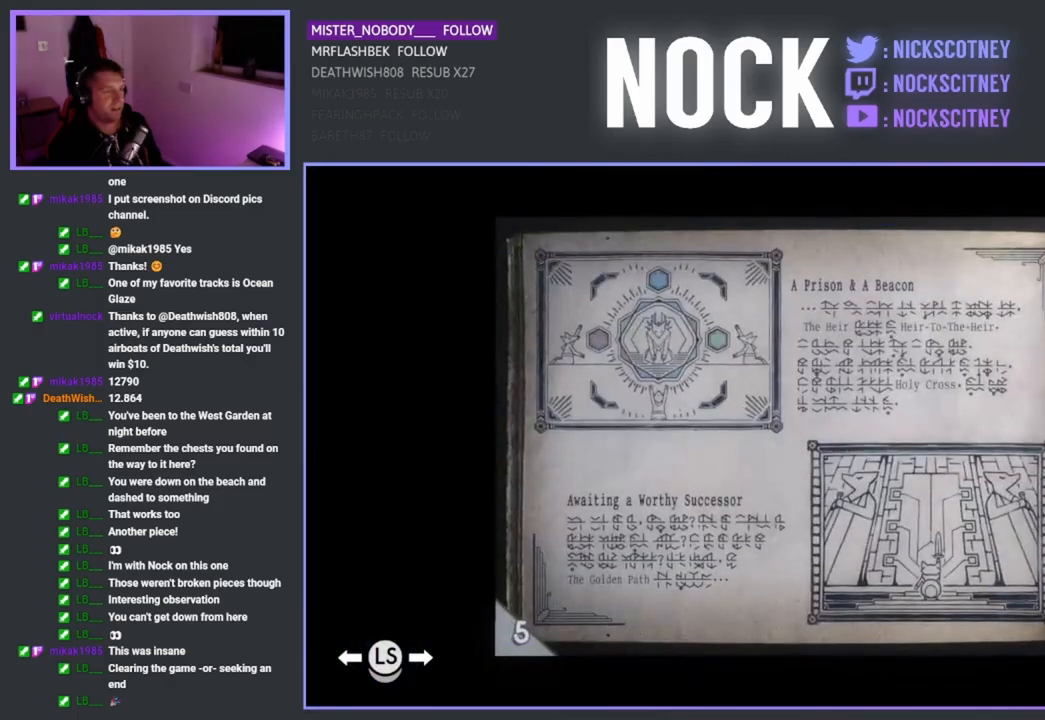
{"buttons": [], "left_stick": "center", "right_stick": "center", "events": []}
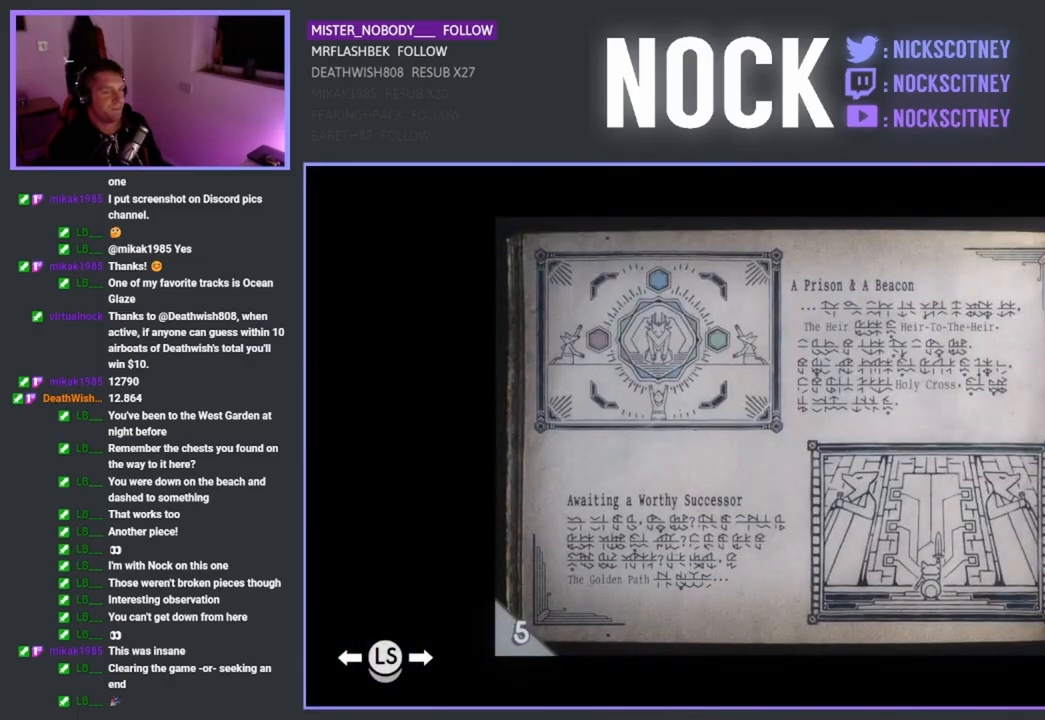
{"buttons": ["R1"], "left_stick": "center", "right_stick": "center", "events": [[283, "R1", "down"]]}
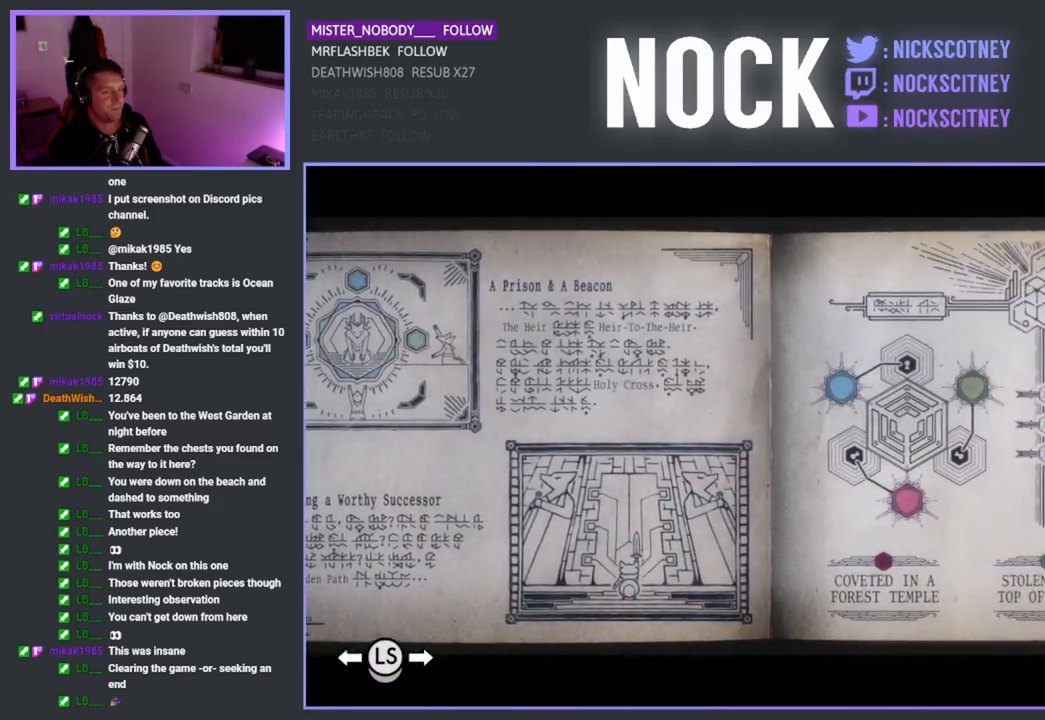
{"buttons": ["R1"], "left_stick": "center", "right_stick": "center", "events": [[150, "R1", "up"], [233, "R1", "down"], [367, "R1", "up"], [450, "R1", "down"]]}
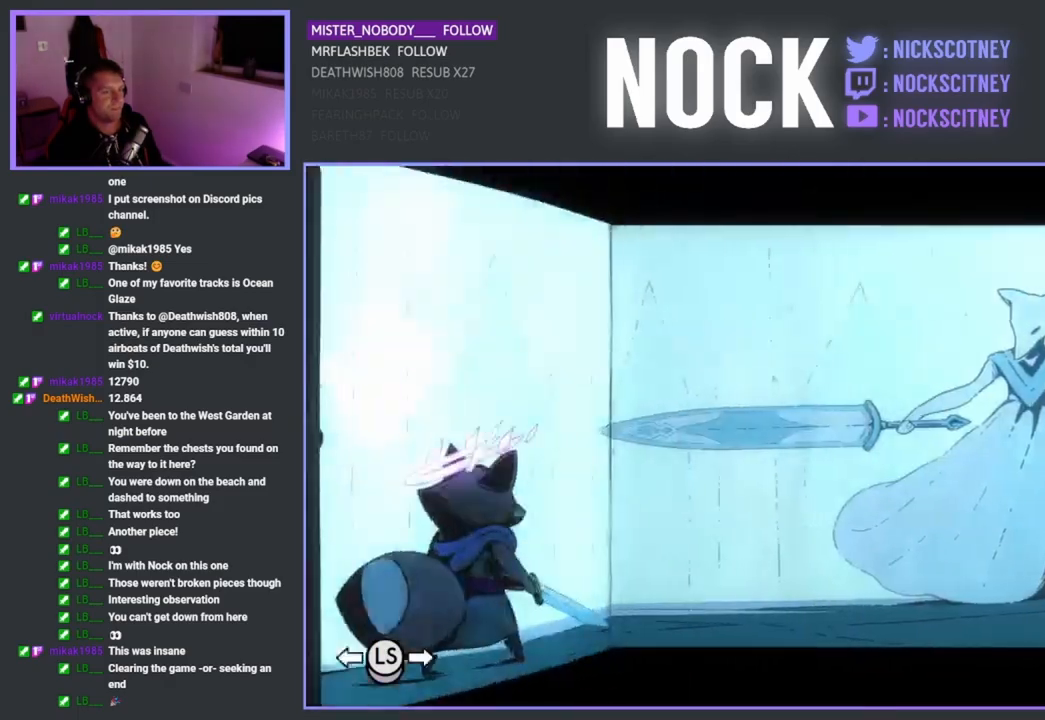
{"buttons": [], "left_stick": "center", "right_stick": "center", "events": [[17, "R1", "up"], [133, "R1", "down"], [217, "R1", "up"], [350, "R1", "down"], [433, "R1", "up"]]}
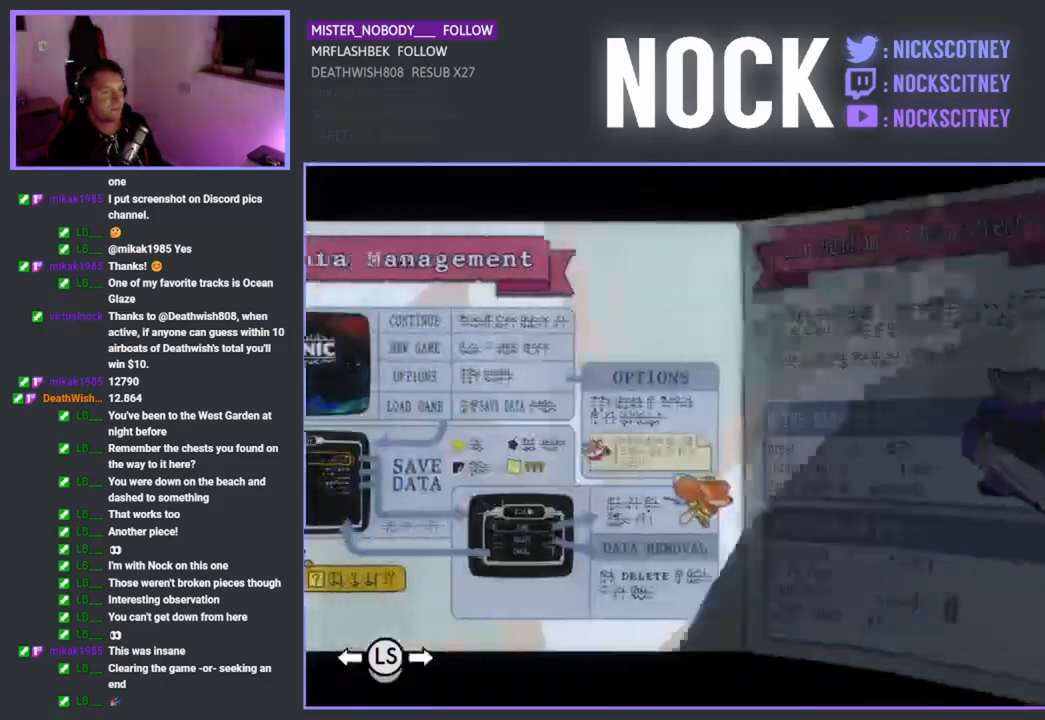
{"buttons": [], "left_stick": "center", "right_stick": "center", "events": [[50, "R1", "down"], [117, "R1", "up"], [217, "R1", "down"], [300, "R1", "up"], [383, "R1", "down"], [483, "R1", "up"]]}
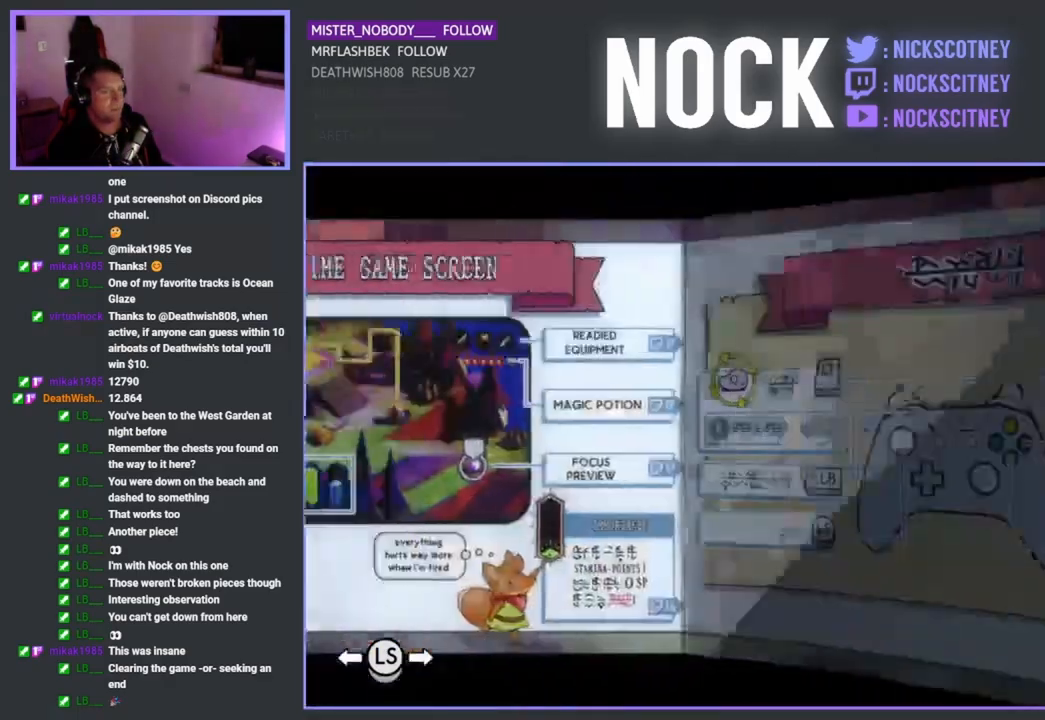
{"buttons": ["R1"], "left_stick": "center", "right_stick": "center", "events": [[50, "R1", "down"], [167, "R1", "up"], [250, "R1", "down"], [333, "R1", "up"], [433, "R1", "down"]]}
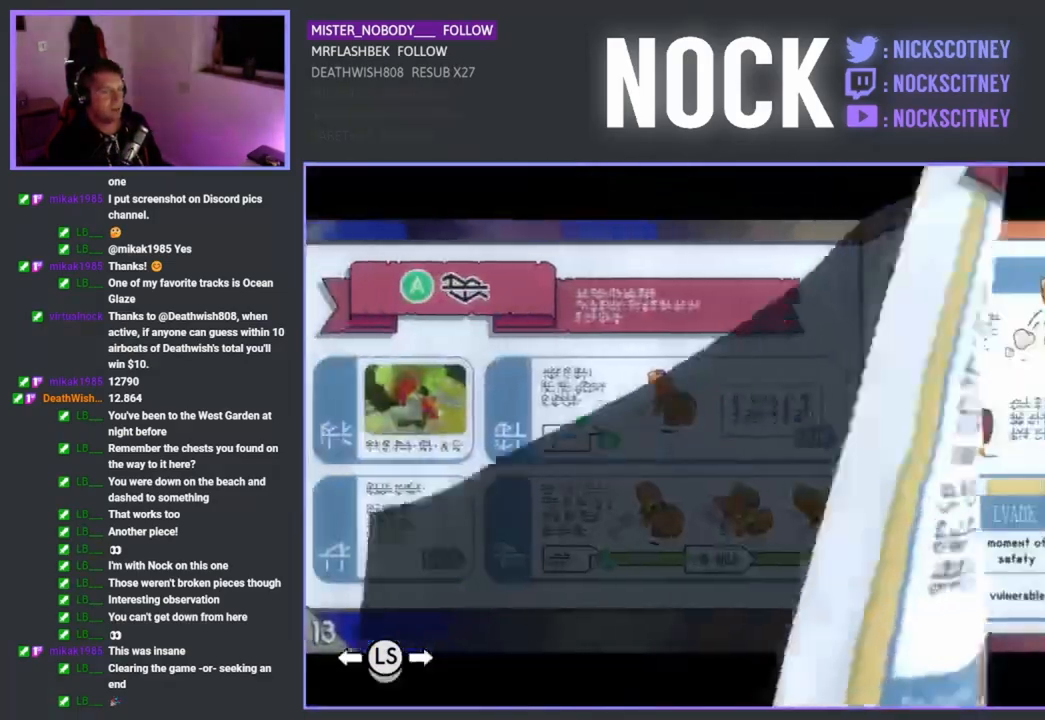
{"buttons": ["R1"], "left_stick": "center", "right_stick": "center", "events": [[33, "R1", "up"], [100, "R1", "down"], [200, "R1", "up"], [283, "R1", "down"]]}
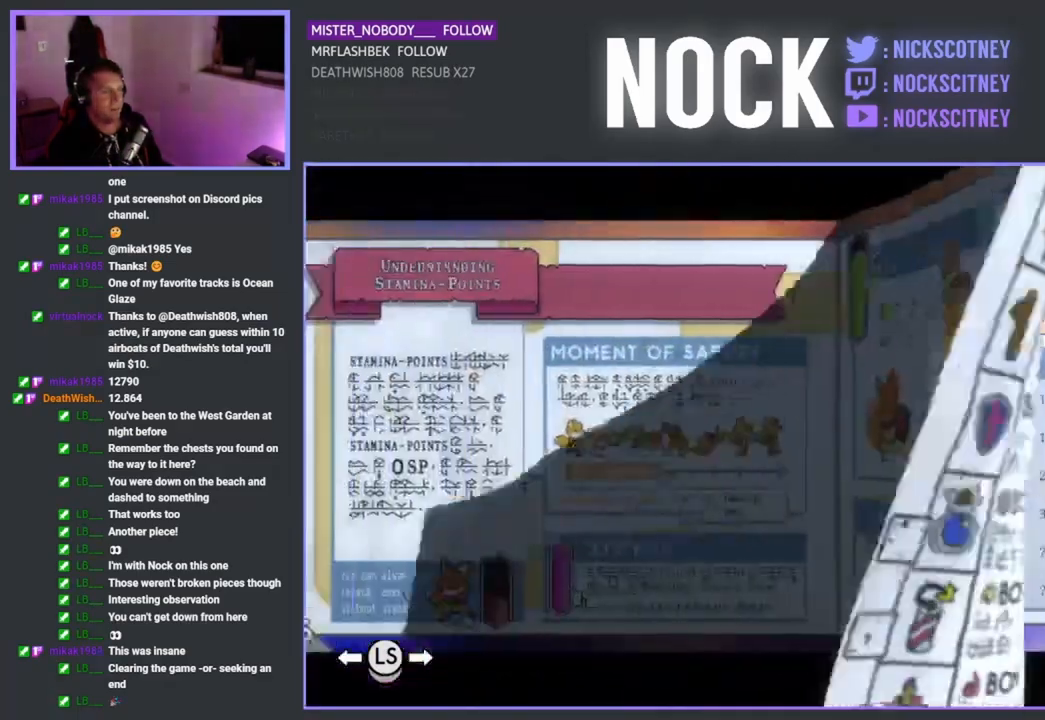
{"buttons": ["R1"], "left_stick": "center", "right_stick": "center", "events": []}
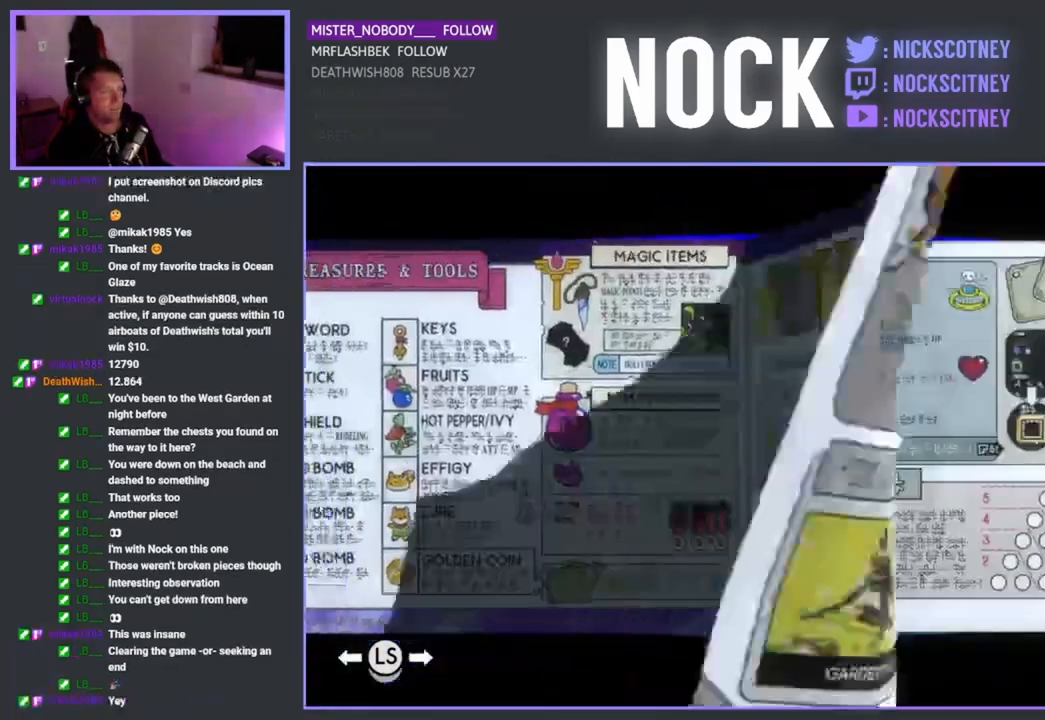
{"buttons": ["R1"], "left_stick": "center", "right_stick": "center", "events": []}
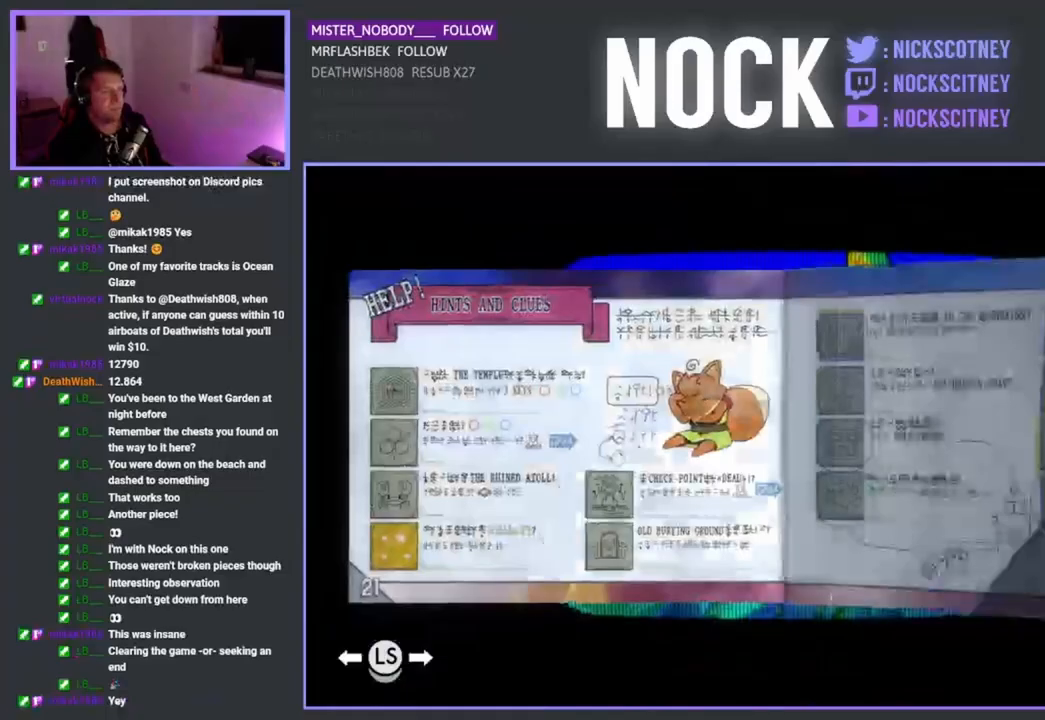
{"buttons": [], "left_stick": "center", "right_stick": "center", "events": [[483, "R1", "up"]]}
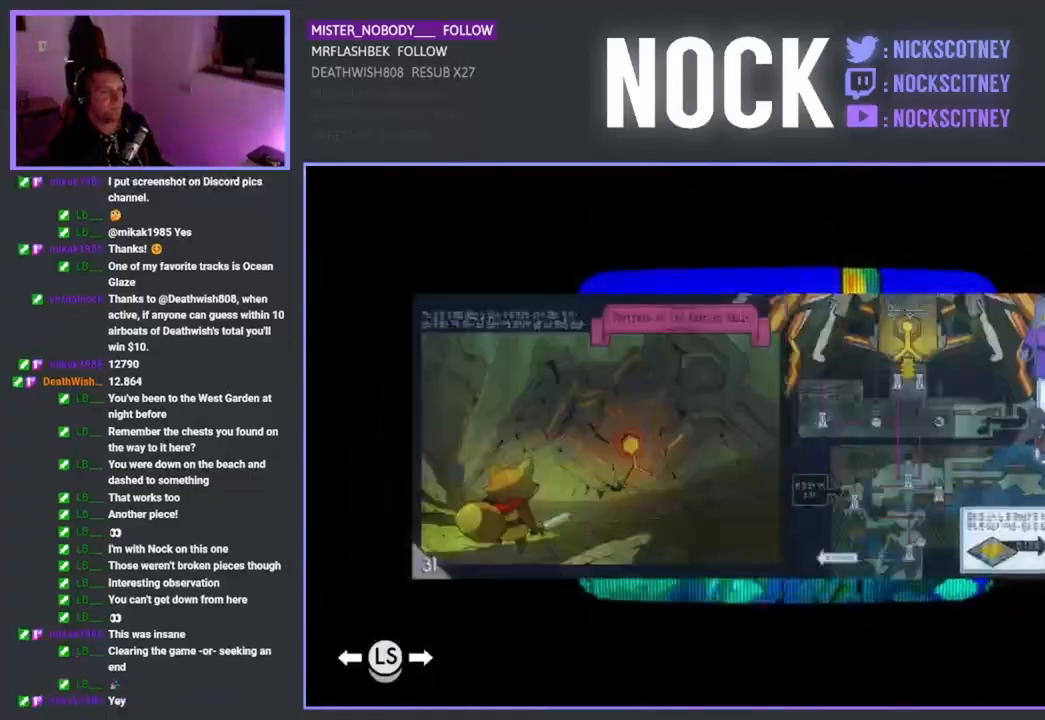
{"buttons": [], "left_stick": "center", "right_stick": "center", "events": [[383, "R1", "down"], [483, "R1", "up"]]}
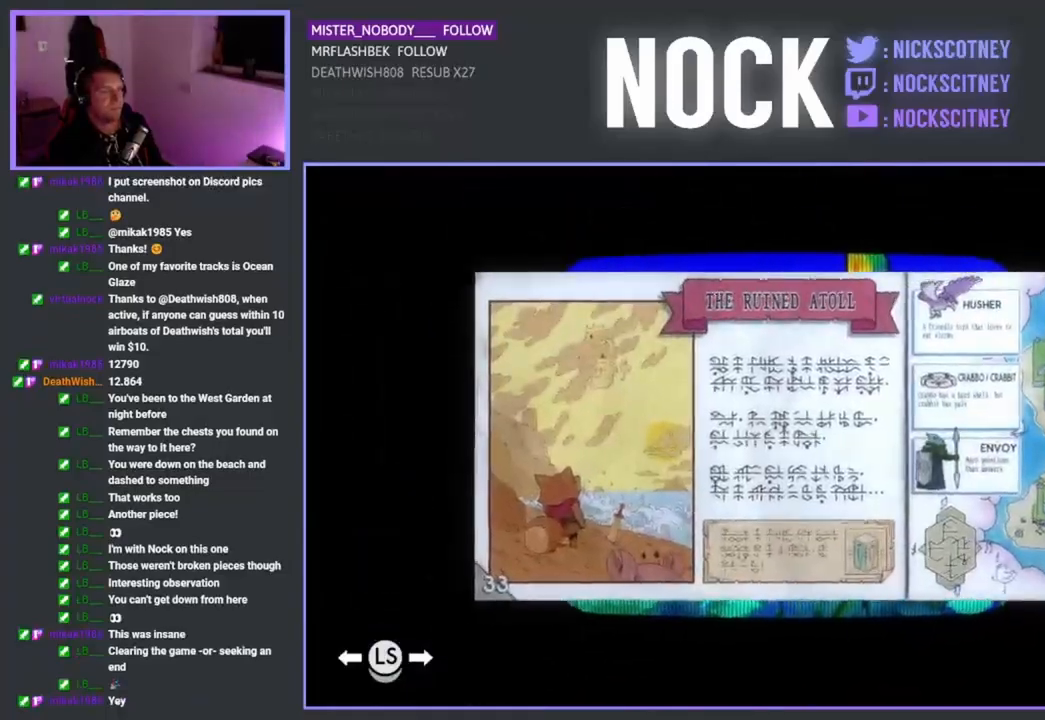
{"buttons": [], "left_stick": "center", "right_stick": "center", "events": [[100, "R1", "down"], [167, "R1", "up"], [283, "R1", "down"], [350, "R1", "up"]]}
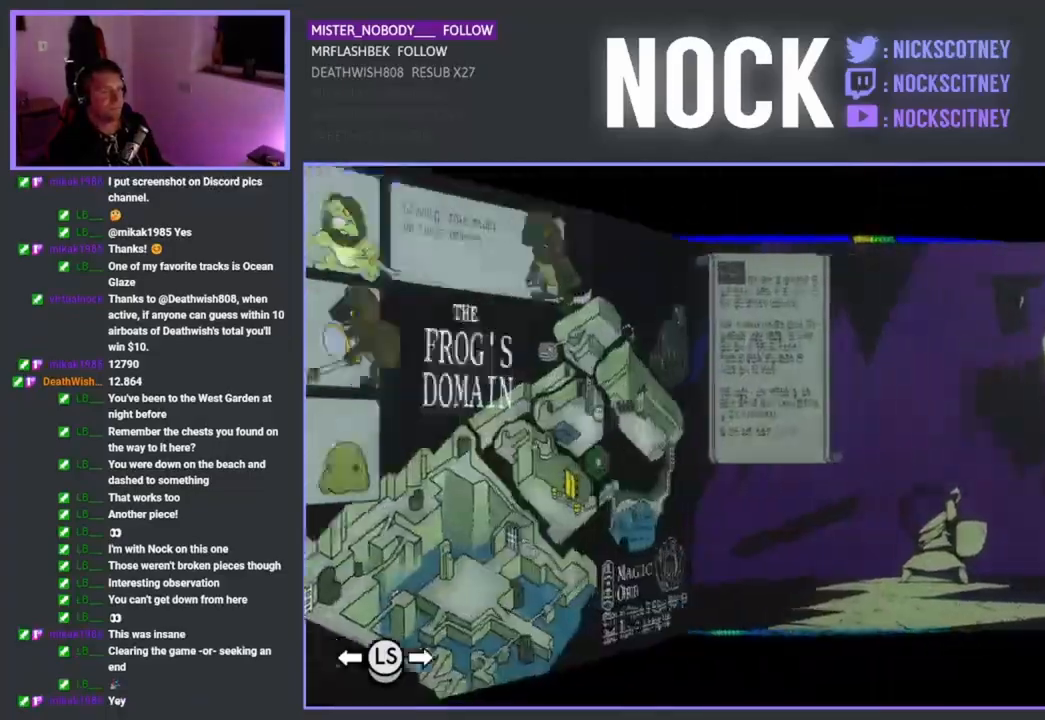
{"buttons": [], "left_stick": "center", "right_stick": "center", "events": [[67, "R1", "down"], [150, "R1", "up"], [233, "R1", "down"], [333, "R1", "up"]]}
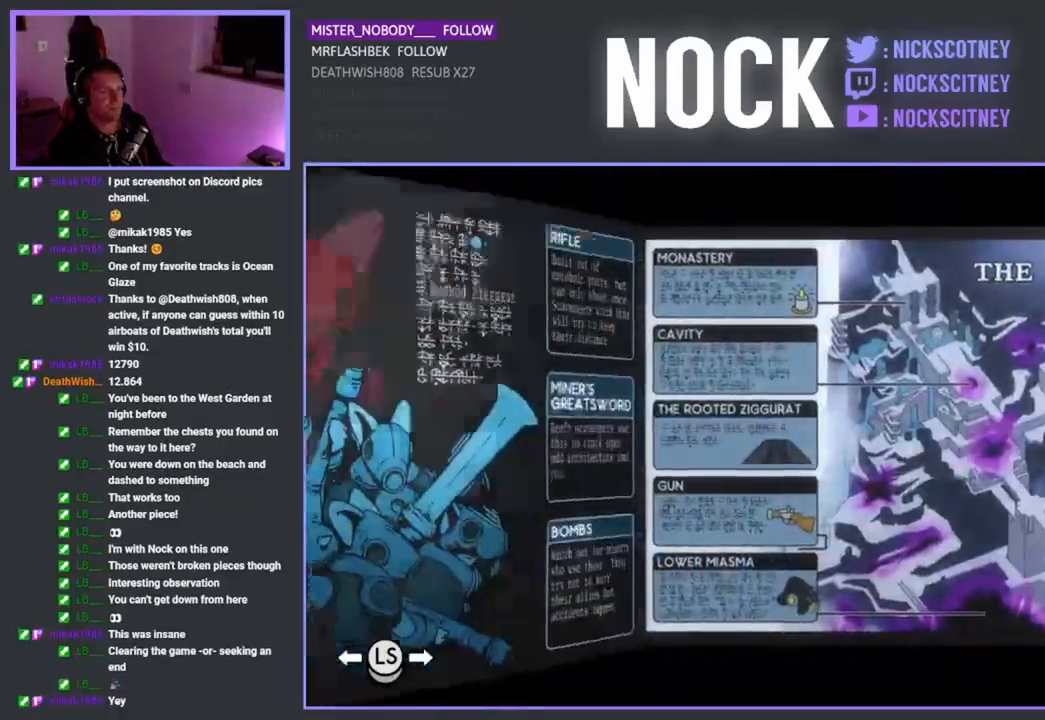
{"buttons": [], "left_stick": "center", "right_stick": "center", "events": [[50, "R1", "down"], [133, "R1", "up"], [250, "R1", "down"], [333, "R1", "up"]]}
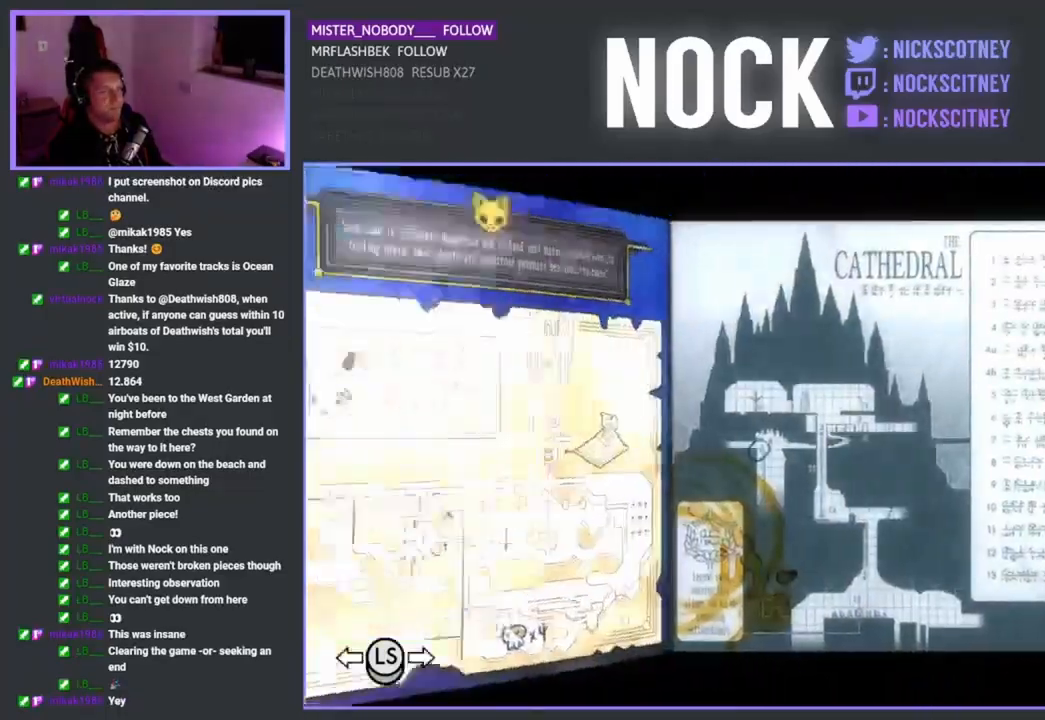
{"buttons": [], "left_stick": "center", "right_stick": "center", "events": [[167, "R1", "down"], [267, "R1", "up"], [367, "R1", "down"], [433, "R1", "up"]]}
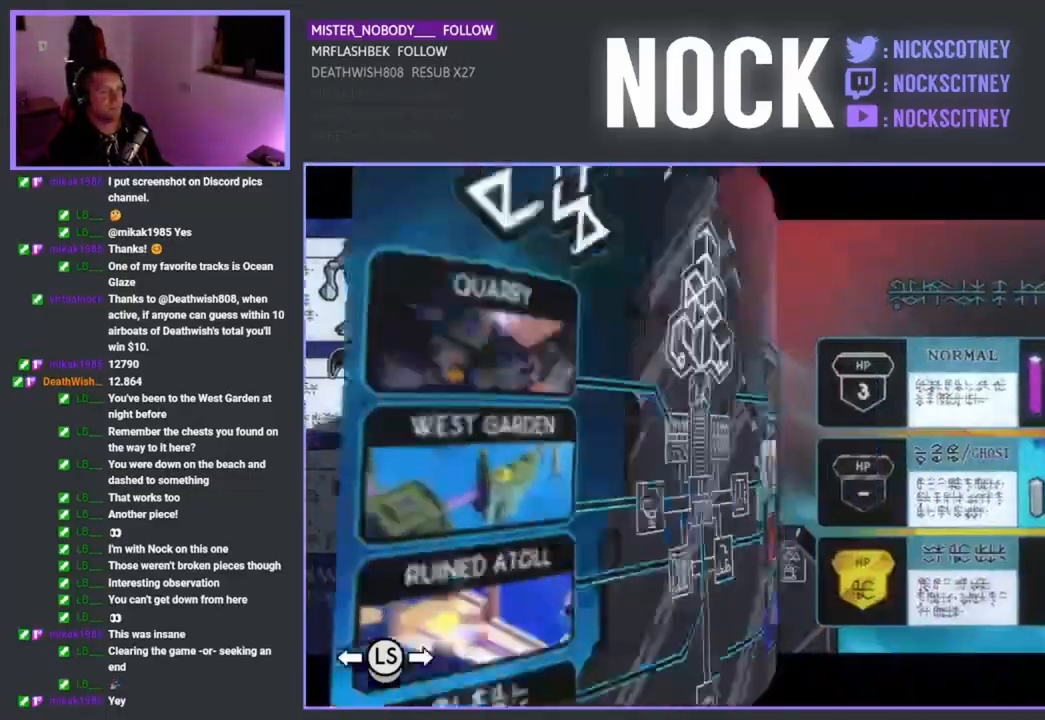
{"buttons": ["R1"], "left_stick": "center", "right_stick": "center", "events": [[217, "R1", "down"], [333, "R1", "up"], [467, "R1", "down"]]}
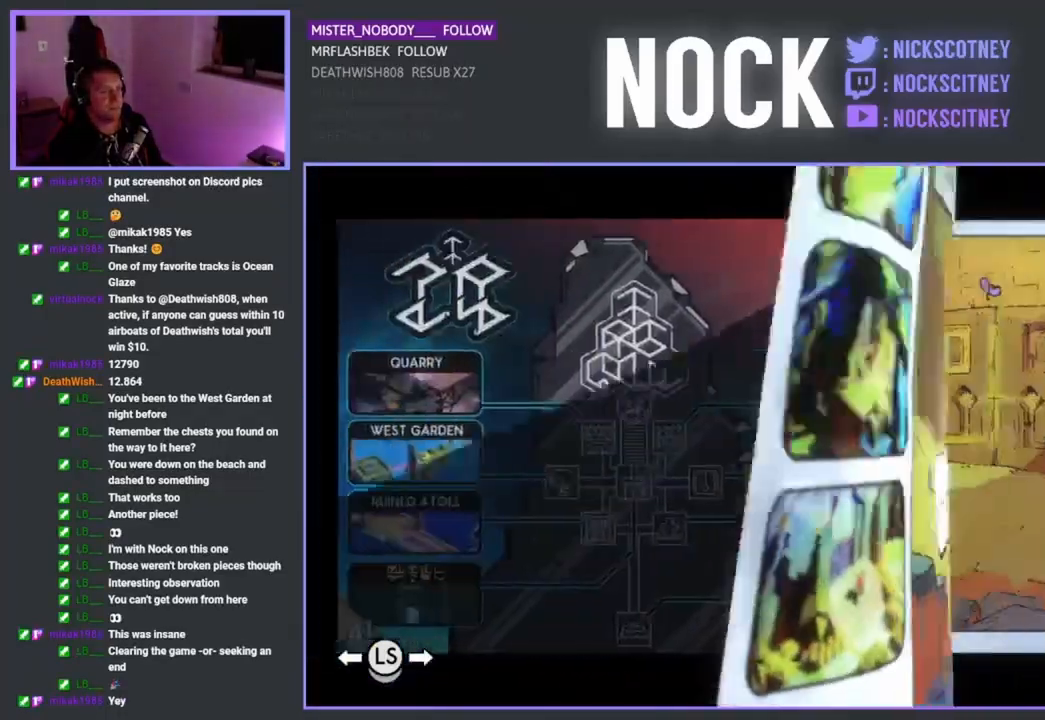
{"buttons": [], "left_stick": "center", "right_stick": "center", "events": [[50, "R1", "up"], [300, "R1", "down"], [400, "R1", "up"]]}
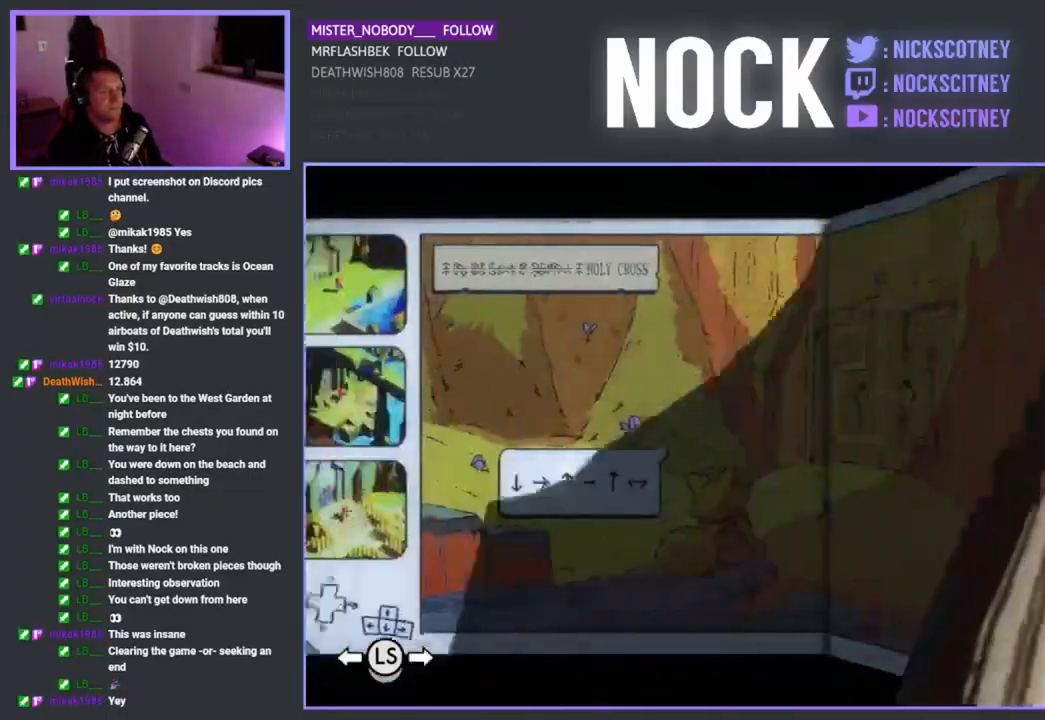
{"buttons": ["R1"], "left_stick": "center", "right_stick": "center", "events": [[400, "R1", "down"]]}
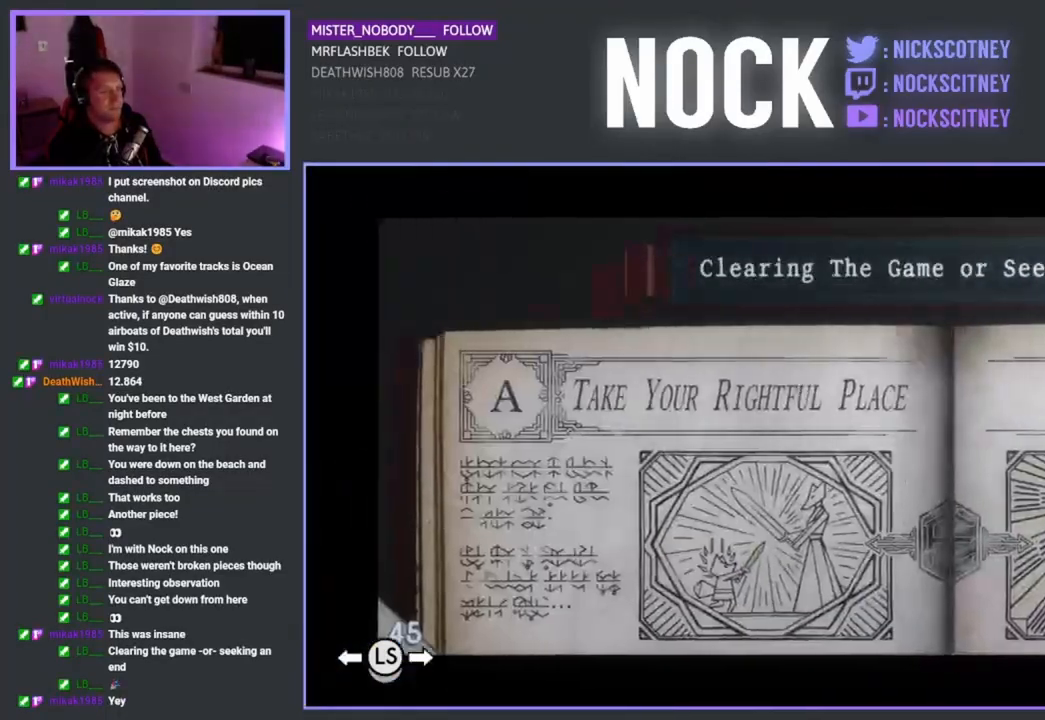
{"buttons": [], "left_stick": "center", "right_stick": "center", "events": [[17, "R1", "up"], [317, "R1", "down"], [400, "R1", "up"]]}
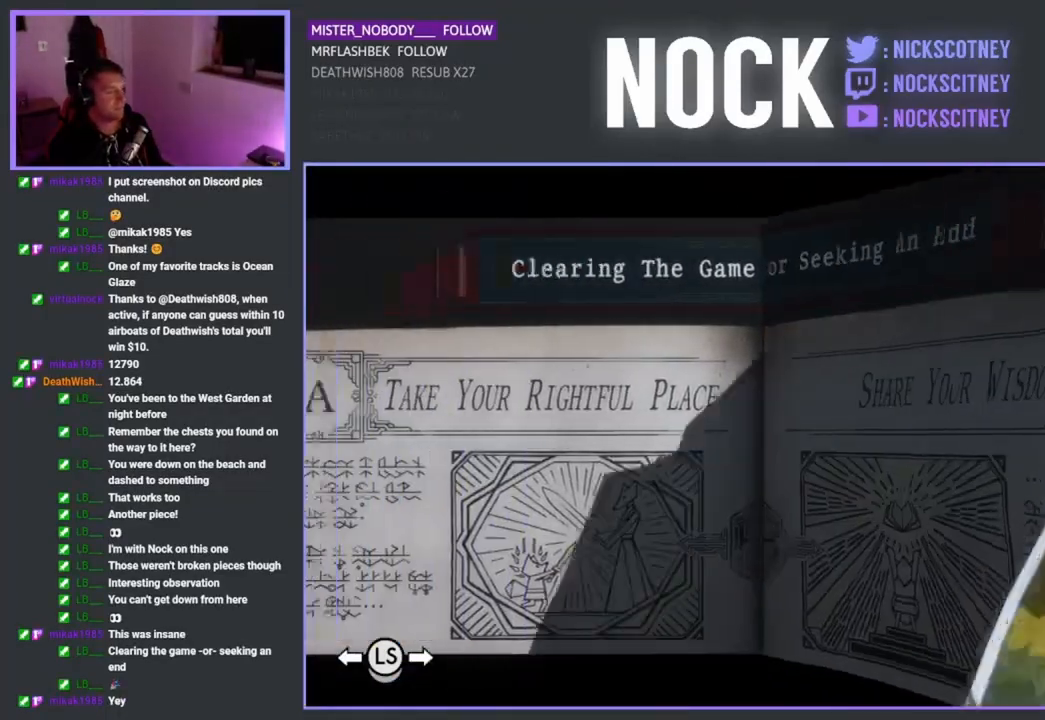
{"buttons": [], "left_stick": "center", "right_stick": "center", "events": [[417, "R1", "down"], [500, "R1", "up"]]}